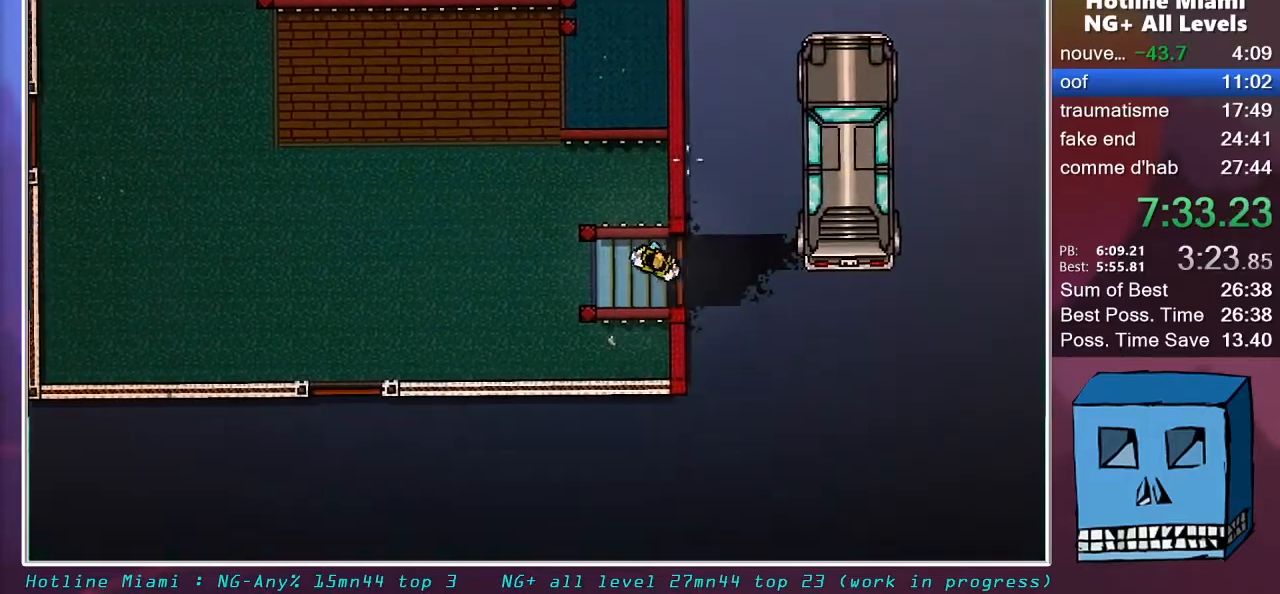
Gameplay with keyboard and mouse; each line is a JSON object with the keys and mouse buttons held at the frame after it. "events" lists presses ("down") and releases ("up") of "alt", "d", "escape", "f4", "q", "s", "shift", "space", "z", "mouse_left", "mouse_wheel" and "mouse_right" between this image and that frame as [ms after this image, input, new state], when the widget could be followed in between. "mouse_left", "mouse_wheel", "mouse_right" = the "left", "wheel", "right" buttons of the "mouse" list. No other keys are recorded. "wheel" means that the mouse wheel is clicked or scrolled. "mouse_move" is the direction in which the mouse moves at that frame (one of eight, or "still"), when it could be read.
{"keys": ["d", "z"], "mouse": ["left"], "mouse_move": "still", "events": [[383, "mouse_left", "down"]]}
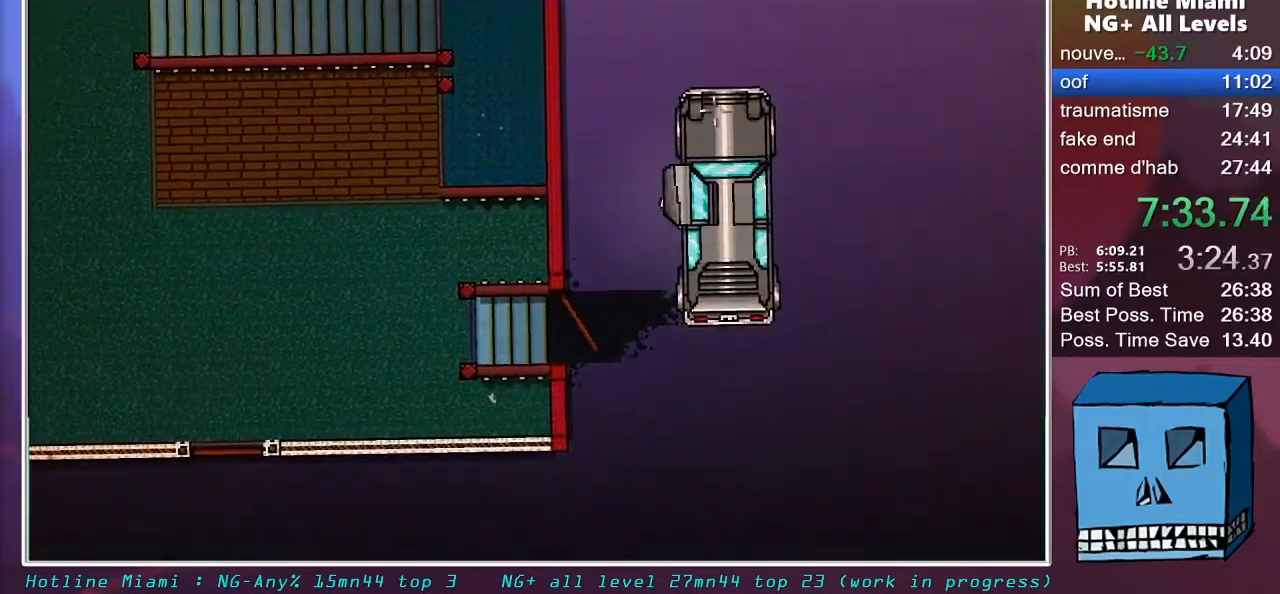
{"keys": [], "mouse": ["left"], "mouse_move": "still", "events": [[167, "d", "up"], [167, "z", "up"]]}
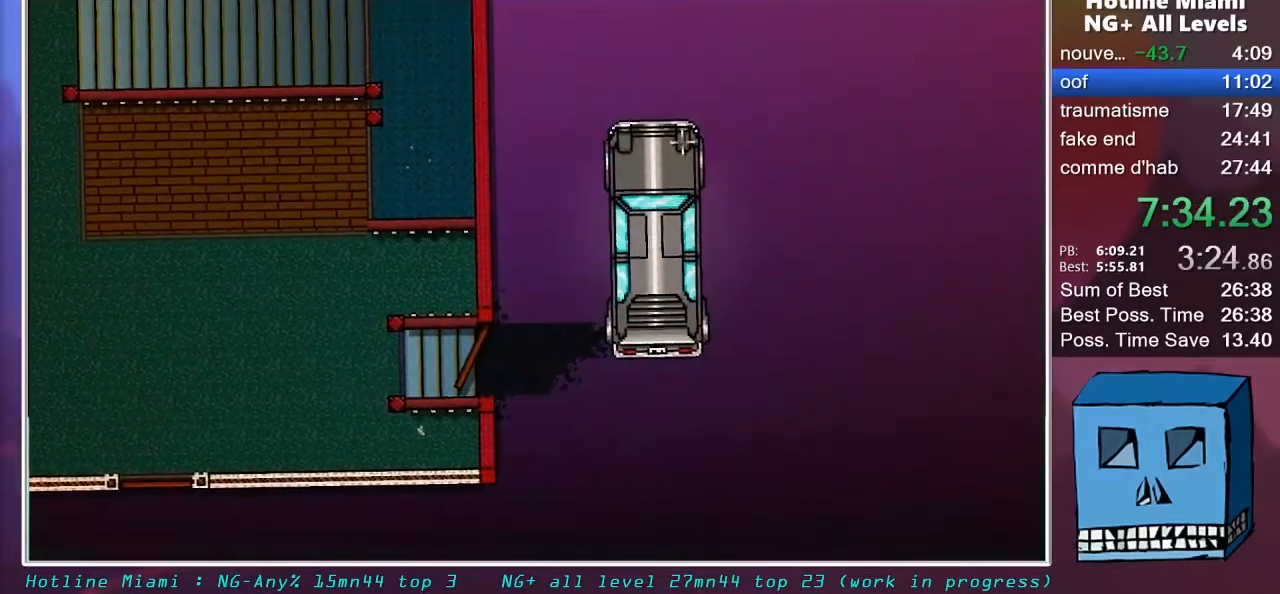
{"keys": [], "mouse": ["left"], "mouse_move": "still", "events": []}
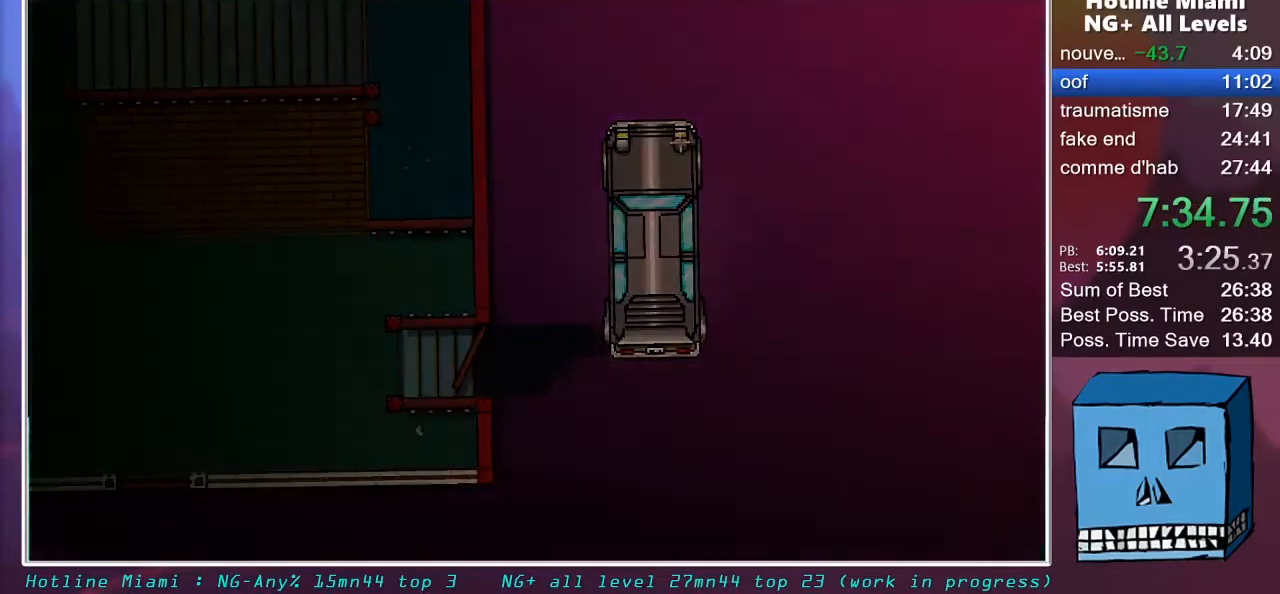
{"keys": [], "mouse": ["left"], "mouse_move": "still", "events": []}
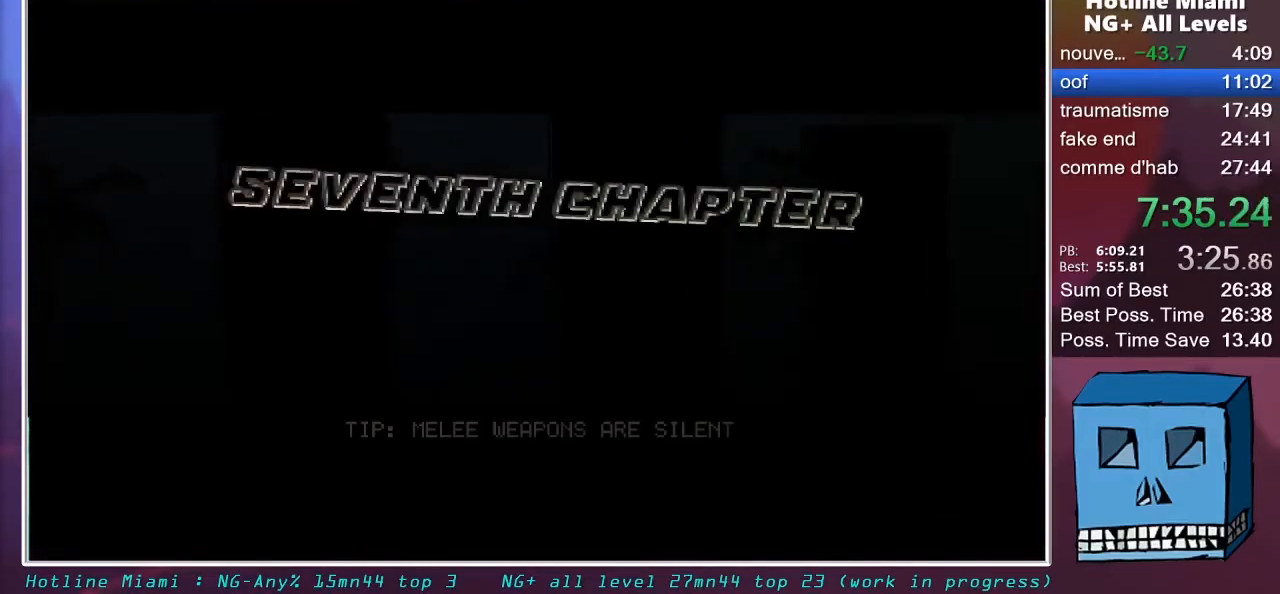
{"keys": [], "mouse": [], "mouse_move": "still", "events": [[500, "mouse_left", "up"]]}
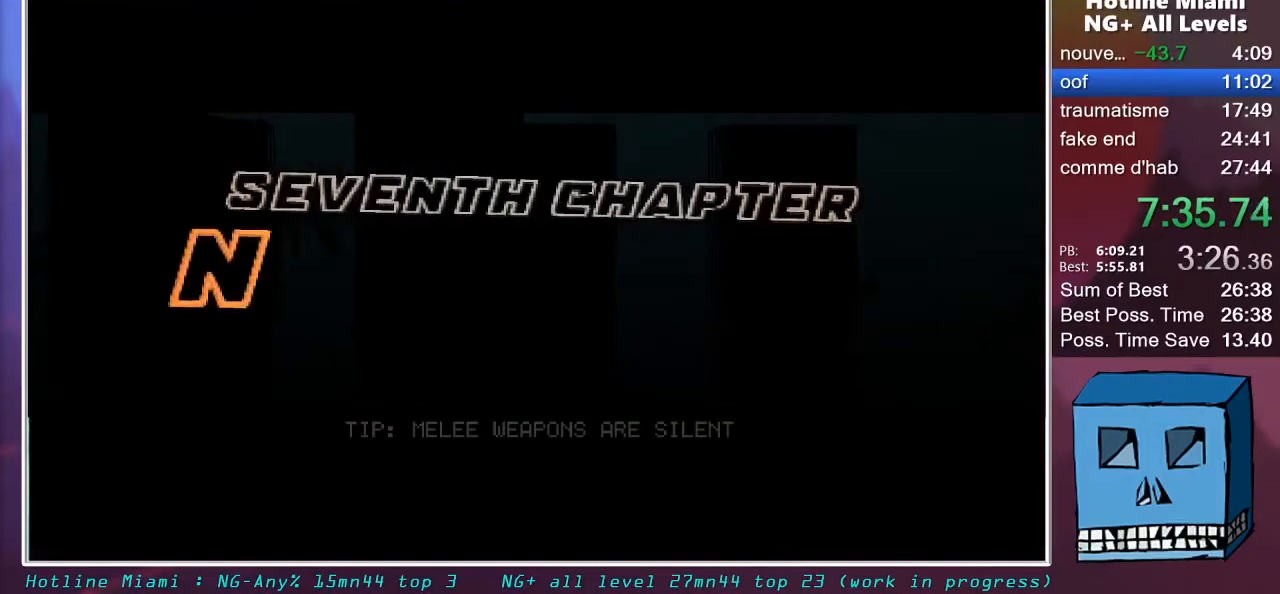
{"keys": [], "mouse": [], "mouse_move": "still", "events": []}
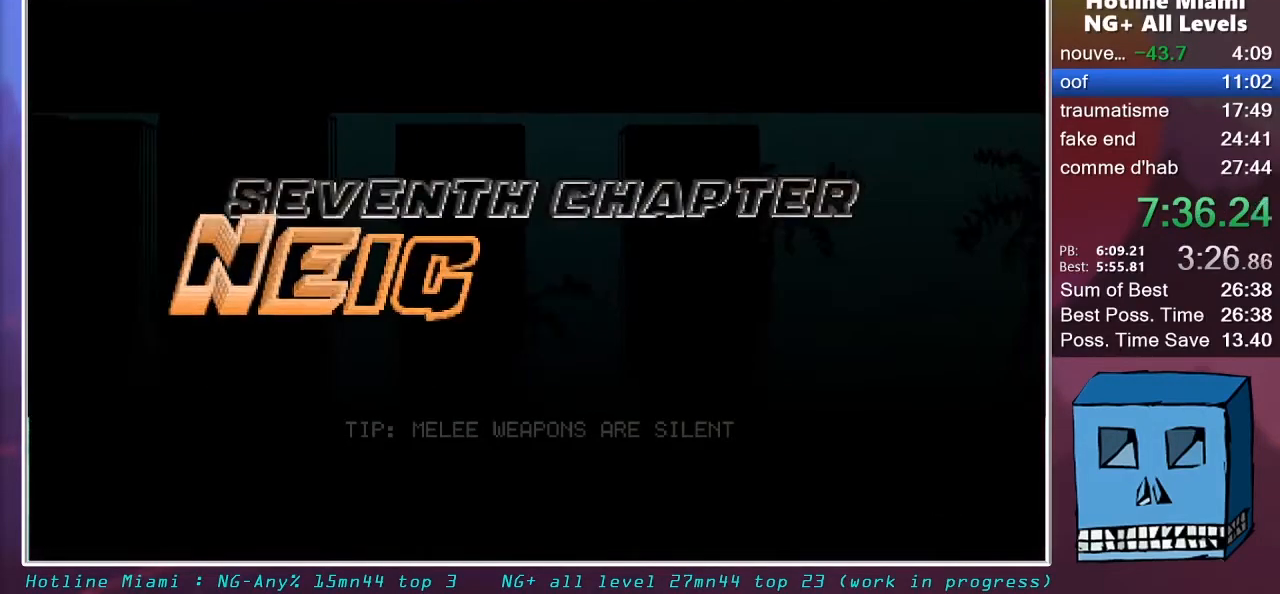
{"keys": [], "mouse": [], "mouse_move": "still", "events": []}
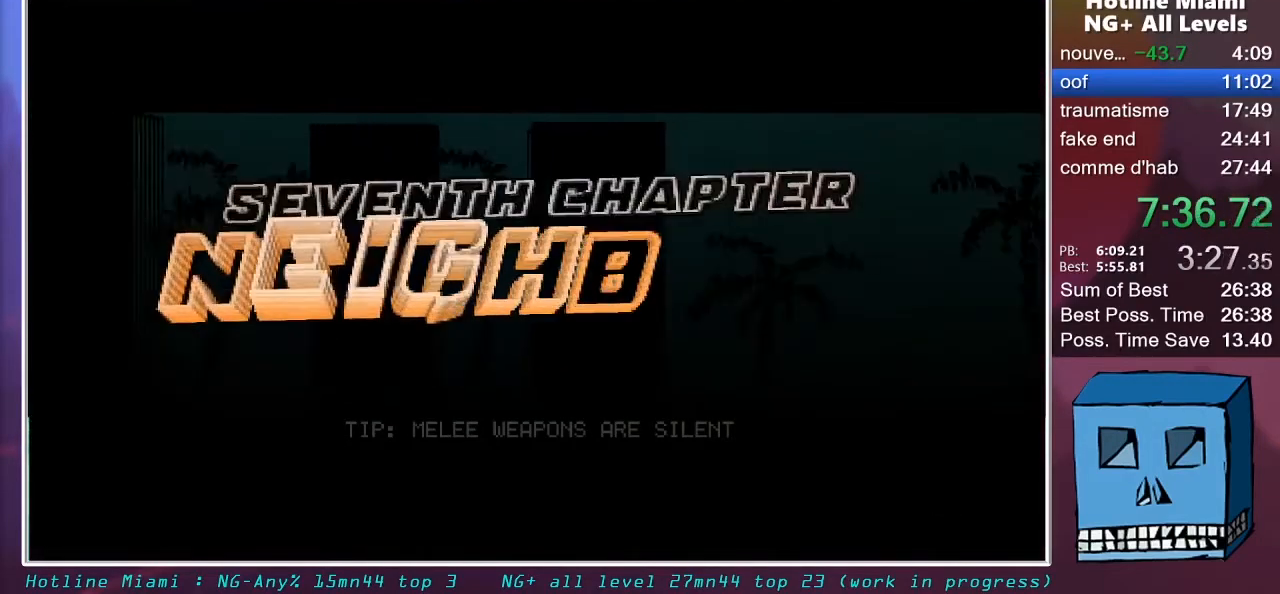
{"keys": [], "mouse": [], "mouse_move": "still", "events": []}
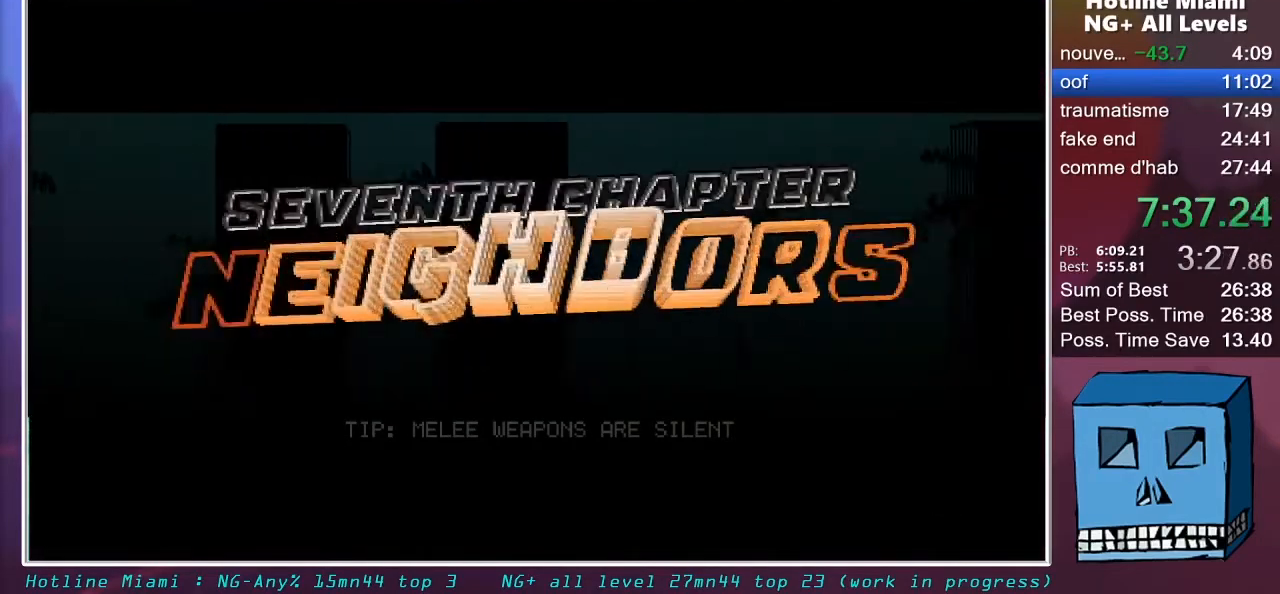
{"keys": [], "mouse": [], "mouse_move": "still", "events": []}
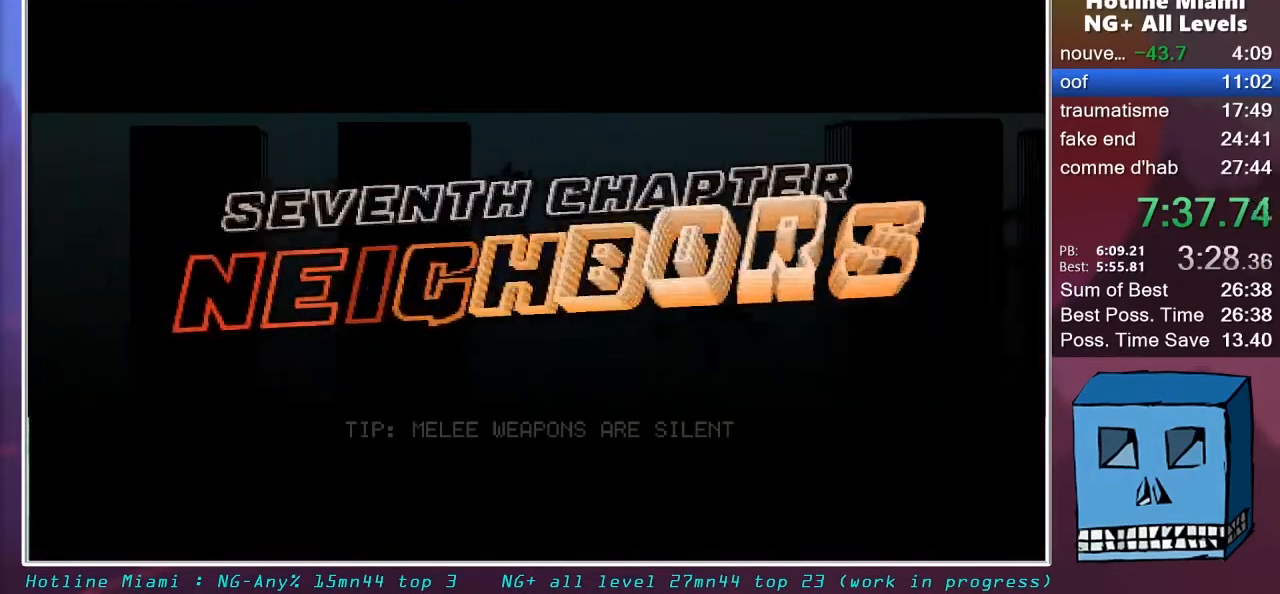
{"keys": [], "mouse": [], "mouse_move": "still", "events": []}
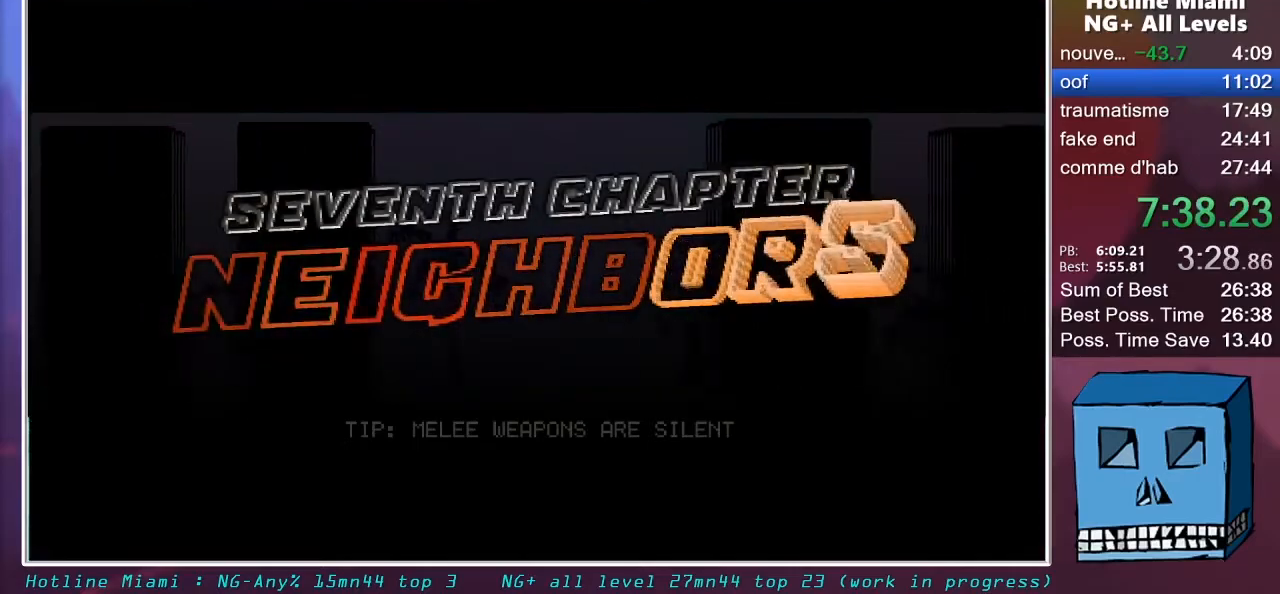
{"keys": [], "mouse": [], "mouse_move": "still", "events": []}
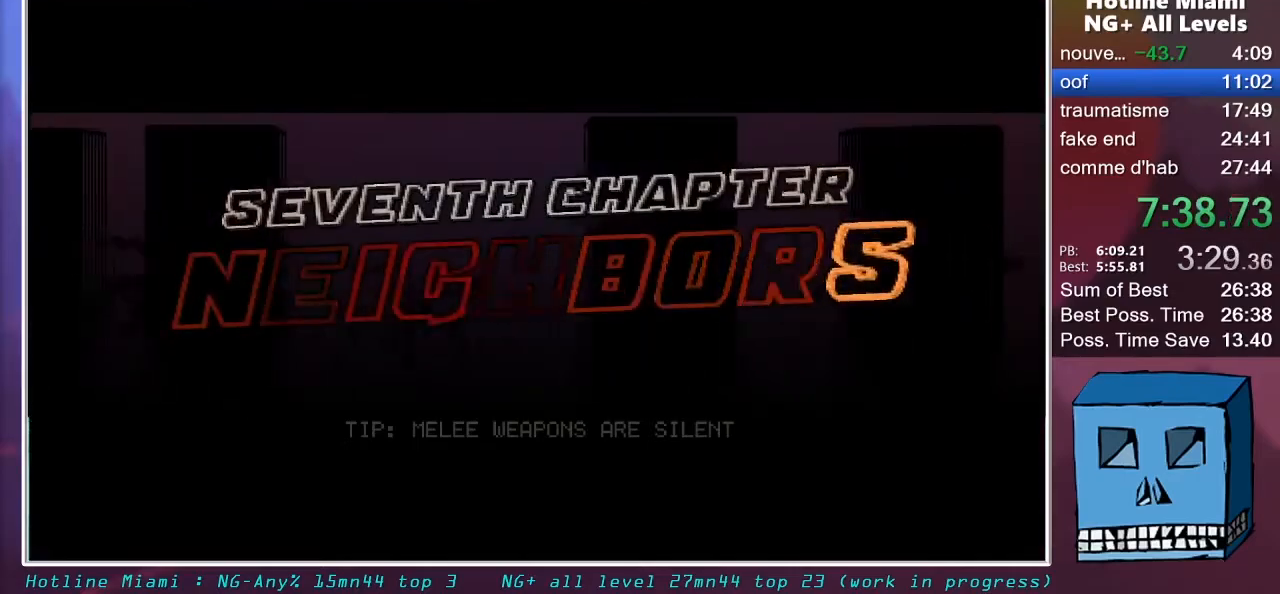
{"keys": [], "mouse": [], "mouse_move": "still", "events": []}
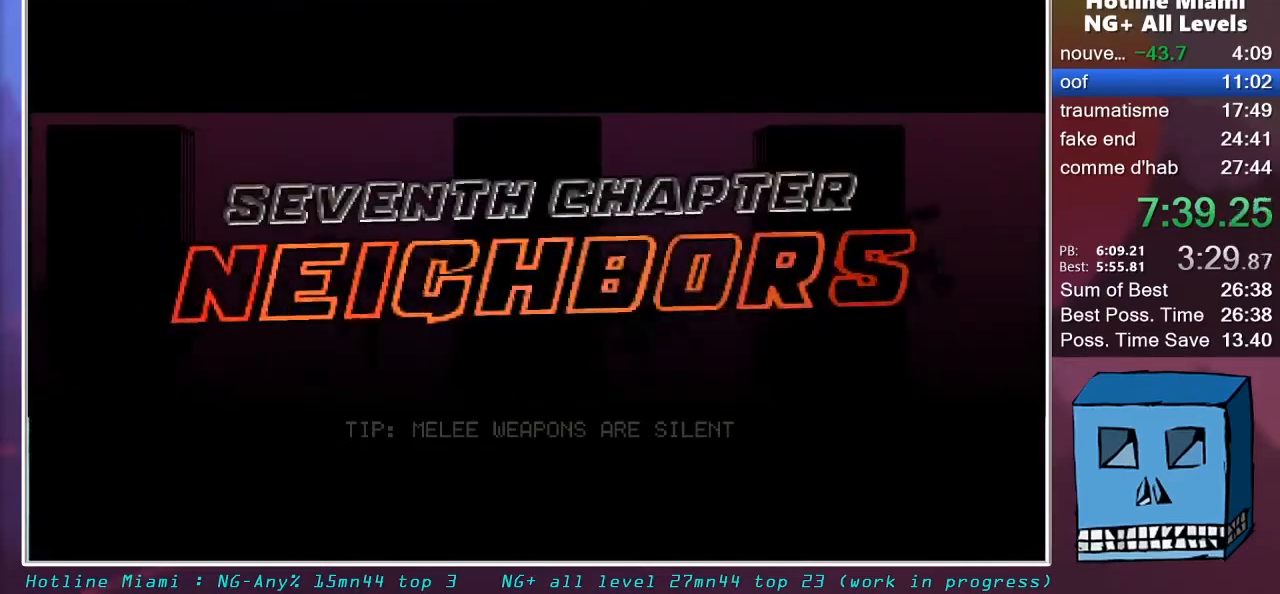
{"keys": [], "mouse": [], "mouse_move": "still", "events": []}
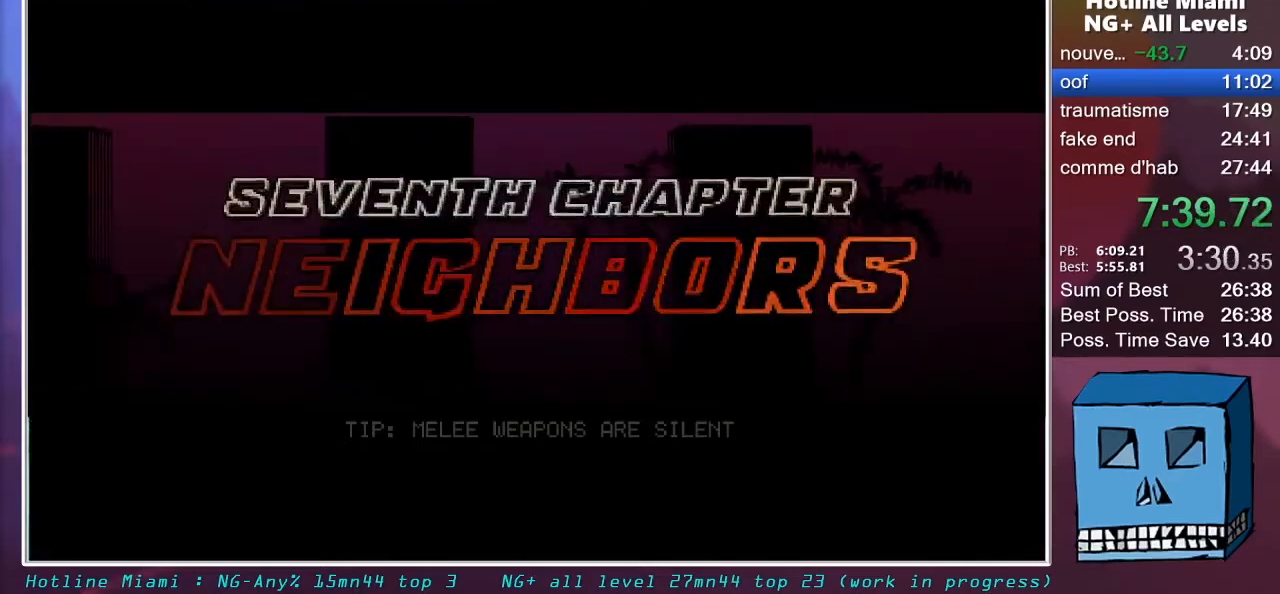
{"keys": [], "mouse": ["left"], "mouse_move": "still", "events": [[217, "mouse_left", "down"], [250, "mouse_left", "up"], [400, "mouse_left", "down"], [450, "mouse_left", "up"], [500, "mouse_left", "down"]]}
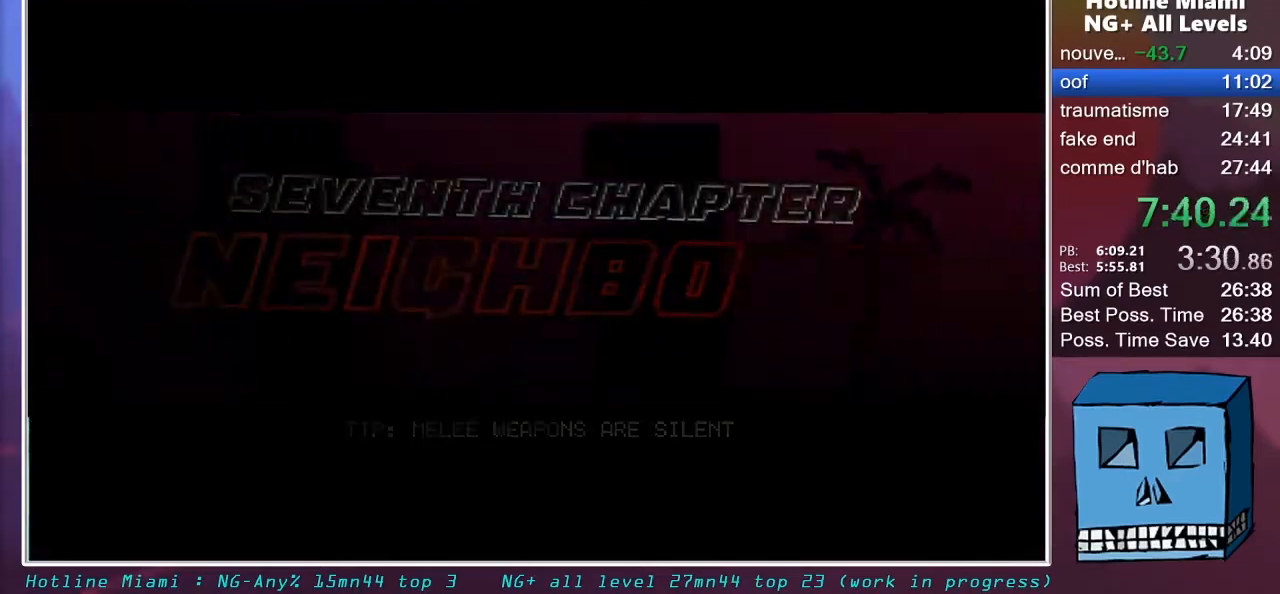
{"keys": [], "mouse": ["left"], "mouse_move": "still", "events": [[83, "mouse_left", "up"], [133, "mouse_left", "down"], [183, "mouse_left", "up"], [233, "mouse_left", "down"], [317, "mouse_left", "up"], [367, "mouse_left", "down"], [417, "mouse_left", "up"], [467, "mouse_left", "down"]]}
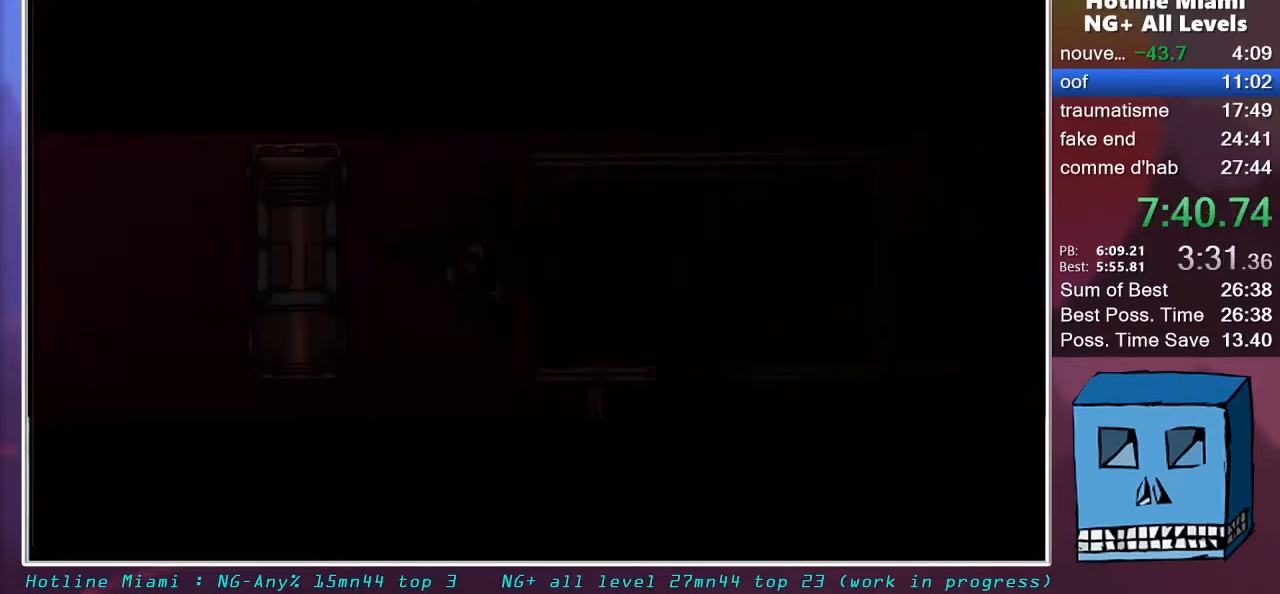
{"keys": ["d"], "mouse": [], "mouse_move": "up", "events": [[17, "mouse_left", "up"], [100, "d", "down"]]}
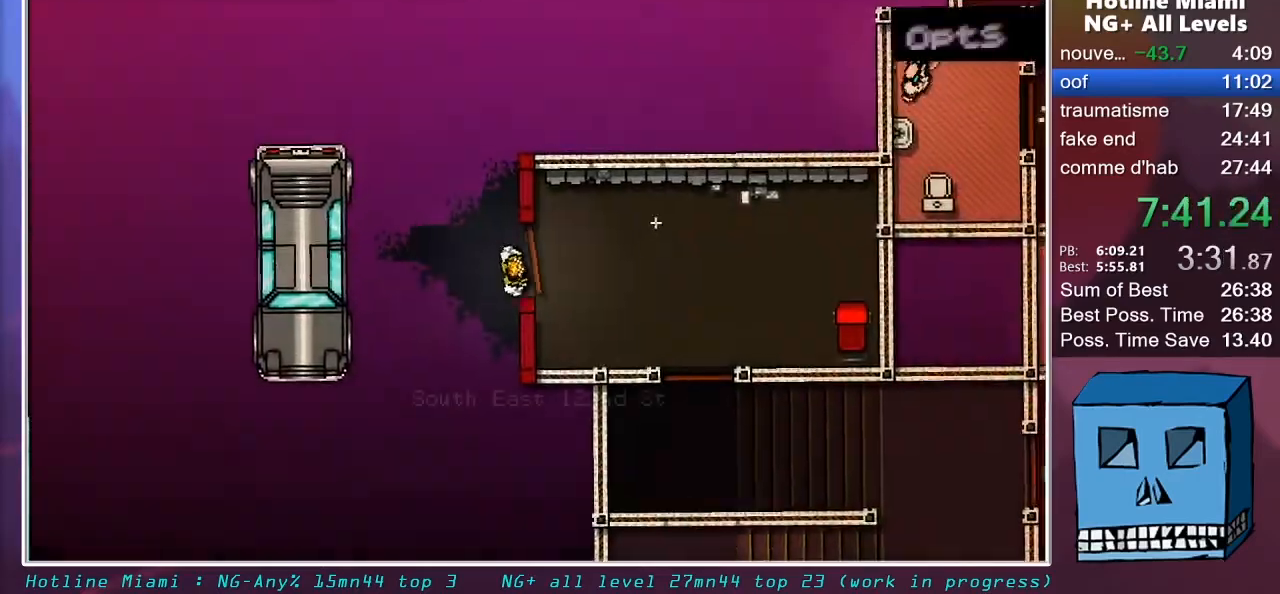
{"keys": ["d", "s"], "mouse": [], "mouse_move": "up-right", "events": [[117, "s", "down"]]}
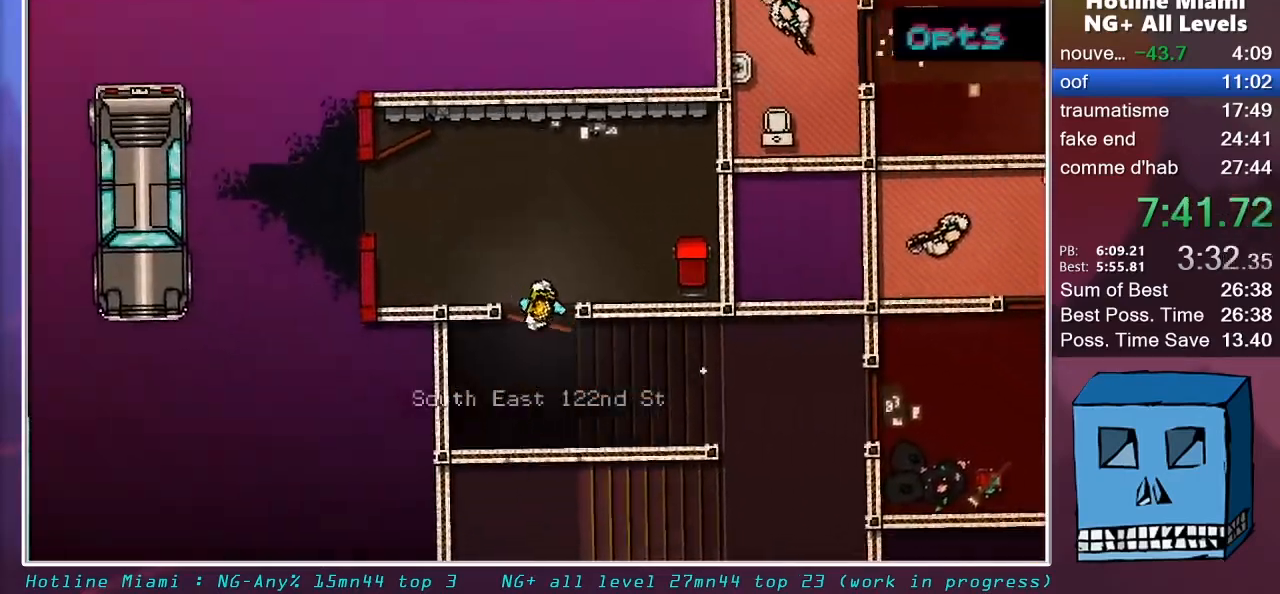
{"keys": ["d"], "mouse": [], "mouse_move": "left", "events": [[233, "s", "up"]]}
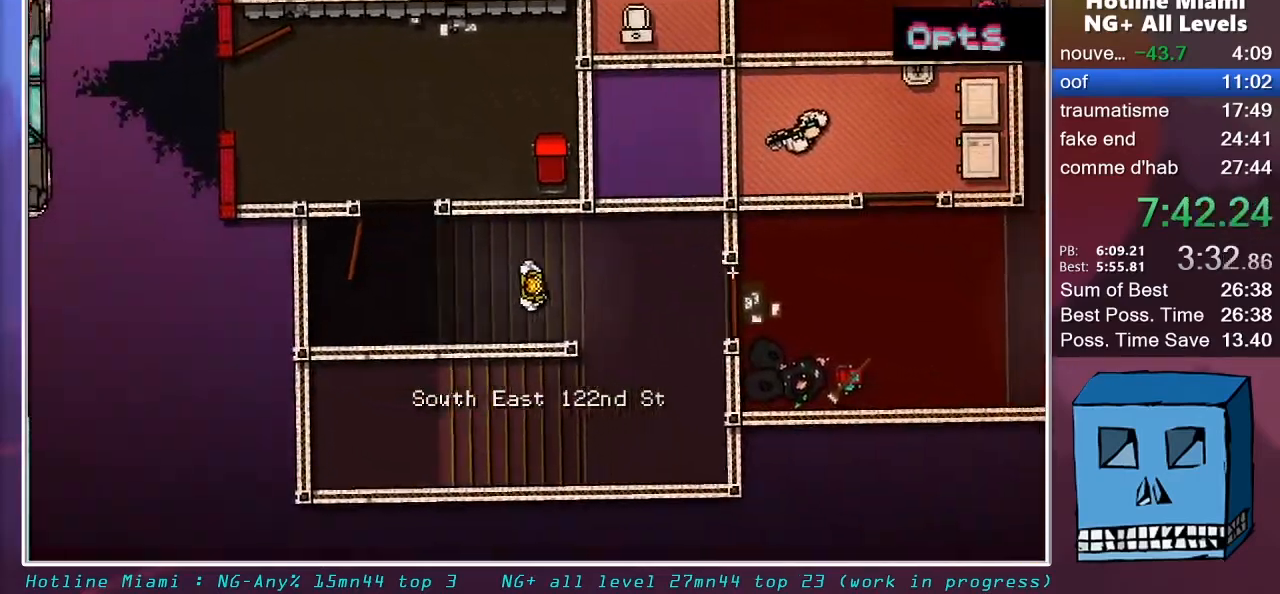
{"keys": ["d"], "mouse": [], "mouse_move": "still", "events": []}
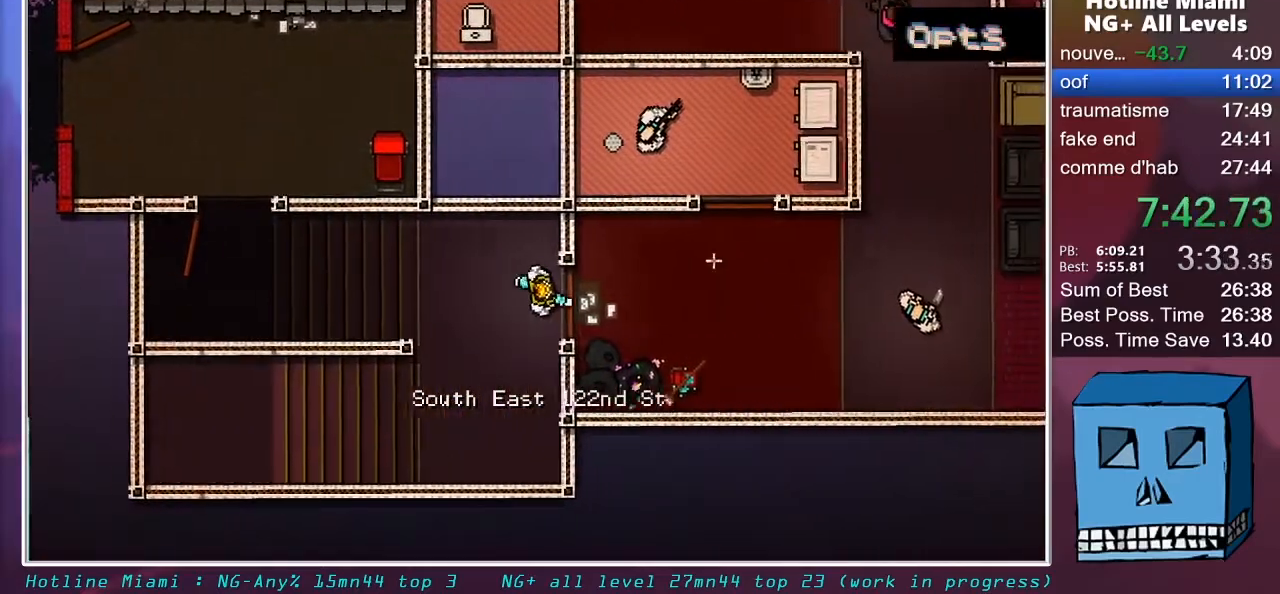
{"keys": ["q", "z"], "mouse": [], "mouse_move": "left", "events": [[217, "z", "down"], [450, "d", "up"], [500, "q", "down"]]}
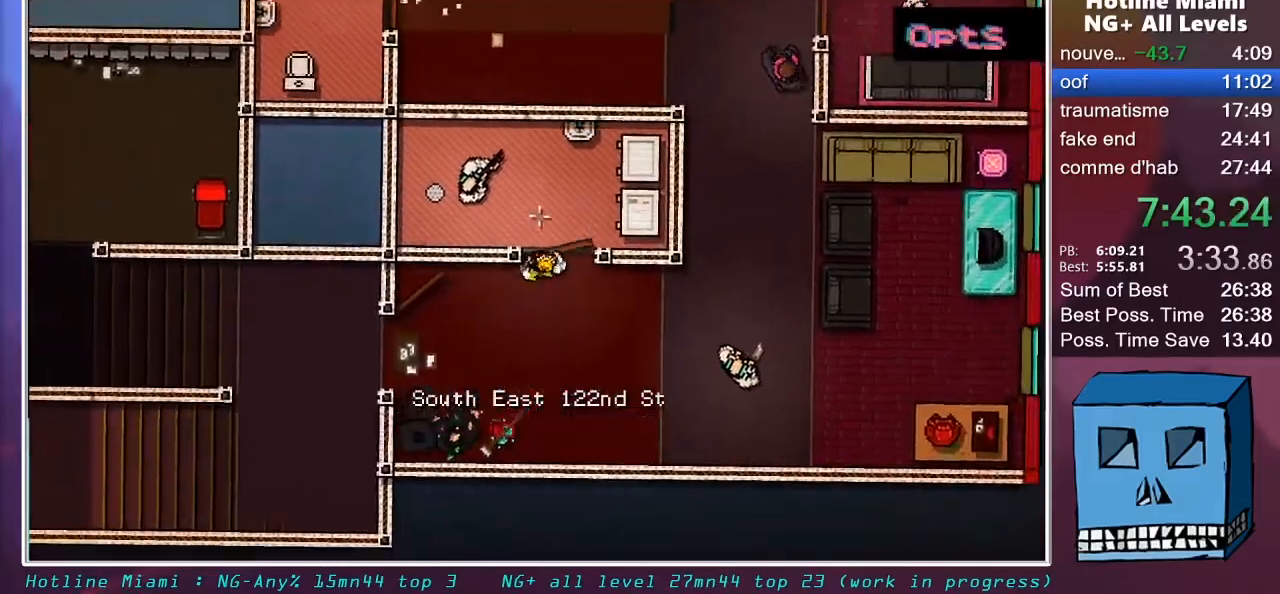
{"keys": ["d"], "mouse": [], "mouse_move": "down-right", "events": [[133, "mouse_left", "down"], [183, "z", "up"], [233, "mouse_left", "up"], [233, "q", "up"], [267, "d", "down"]]}
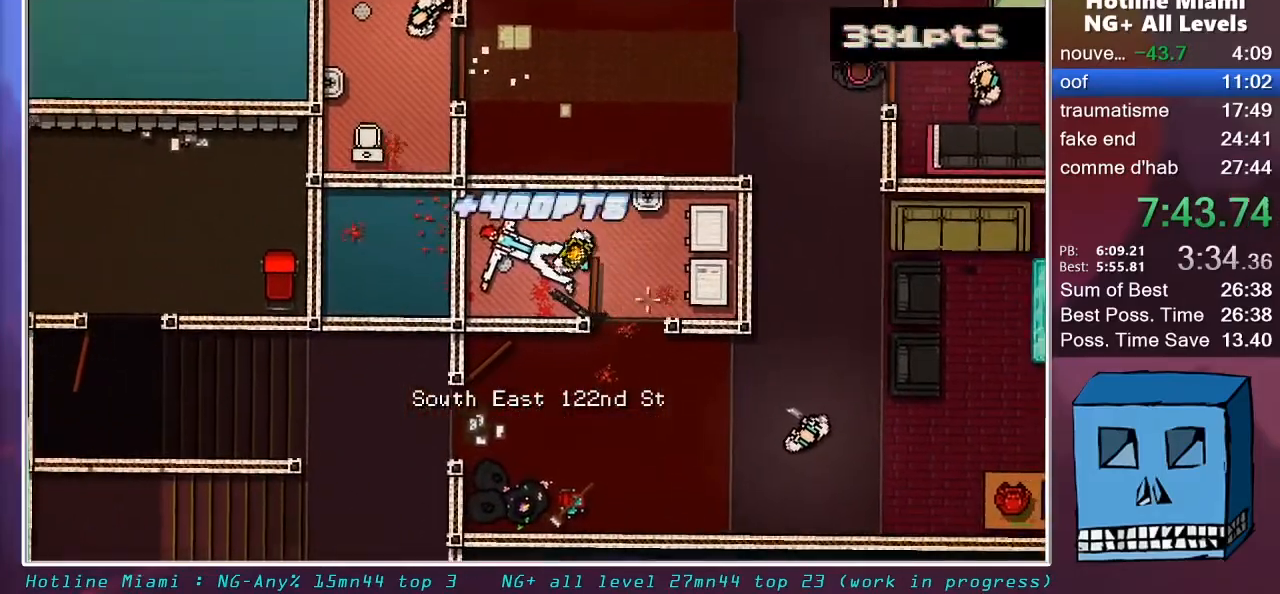
{"keys": ["d", "s"], "mouse": [], "mouse_move": "right", "events": [[17, "d", "up"], [200, "mouse_right", "down"], [283, "mouse_right", "up"], [283, "s", "down"], [333, "d", "down"]]}
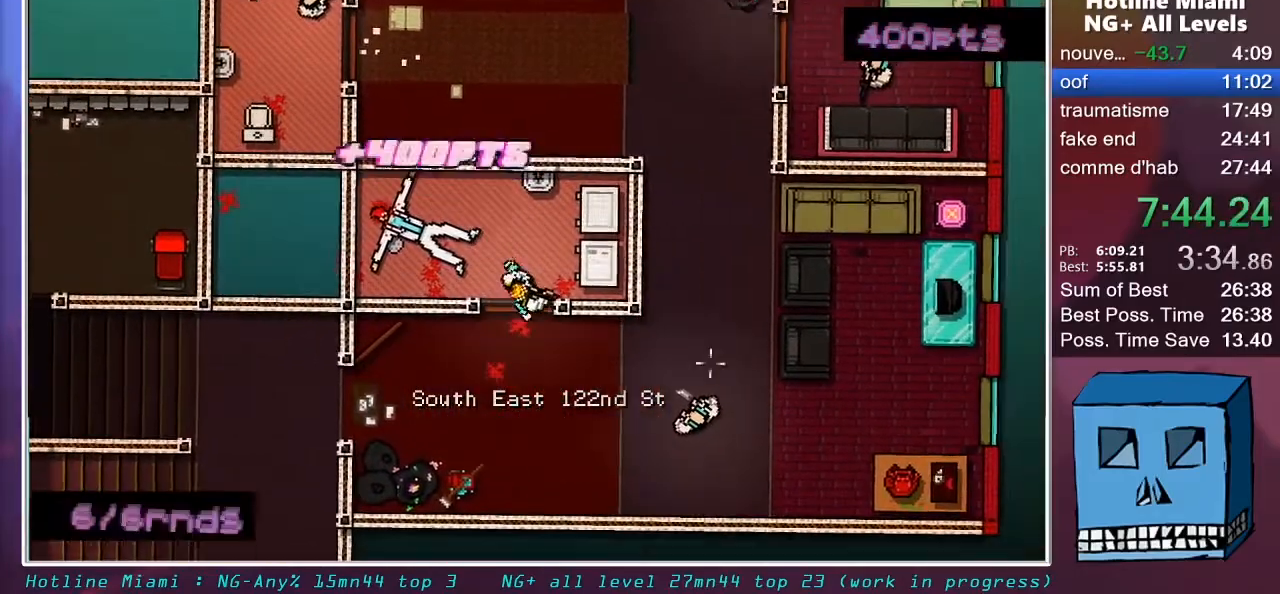
{"keys": ["d", "shift"], "mouse": [], "mouse_move": "up-left", "events": [[17, "d", "up"], [167, "mouse_left", "down"], [267, "mouse_left", "up"], [267, "s", "up"], [300, "d", "down"], [300, "shift", "down"]]}
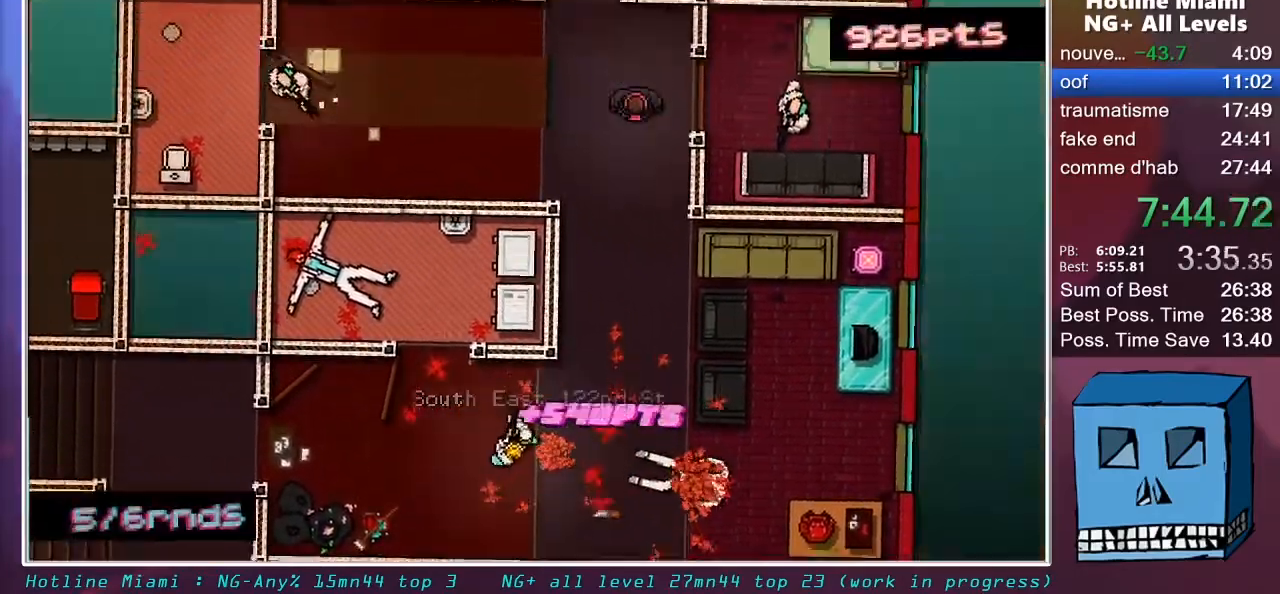
{"keys": ["q", "shift"], "mouse": [], "mouse_move": "down-right", "events": [[133, "mouse_left", "down"], [183, "q", "down"], [267, "d", "up"], [317, "mouse_left", "up"]]}
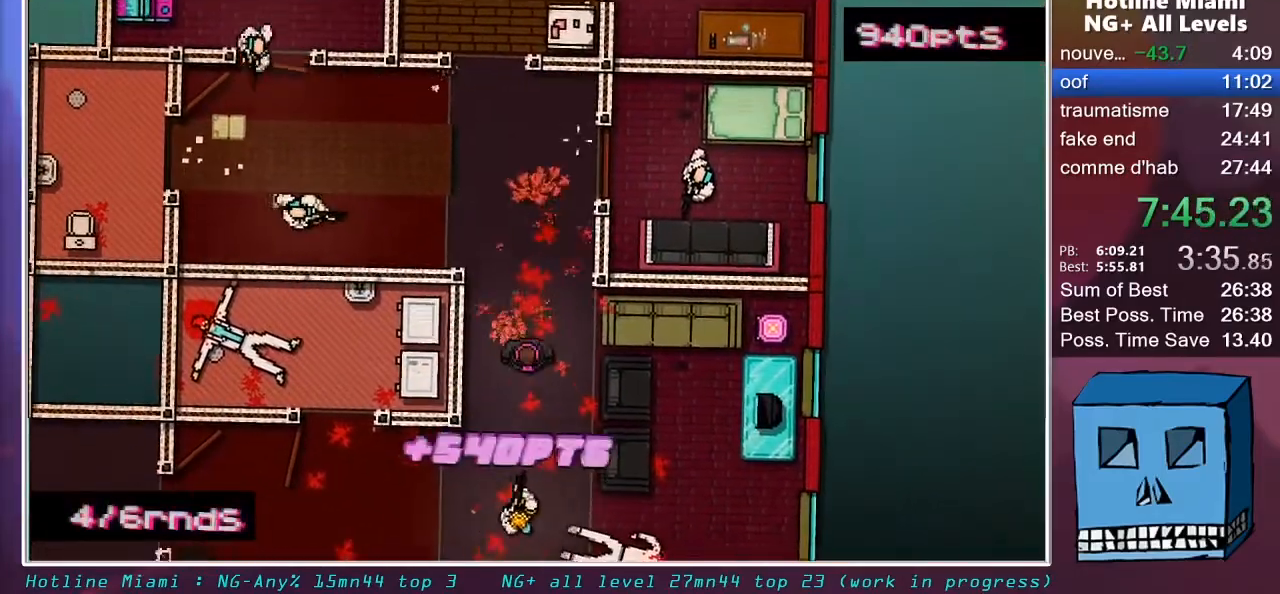
{"keys": ["d", "shift"], "mouse": [], "mouse_move": "up-left", "events": [[150, "mouse_left", "down"], [383, "mouse_left", "up"], [383, "q", "up"], [483, "d", "down"]]}
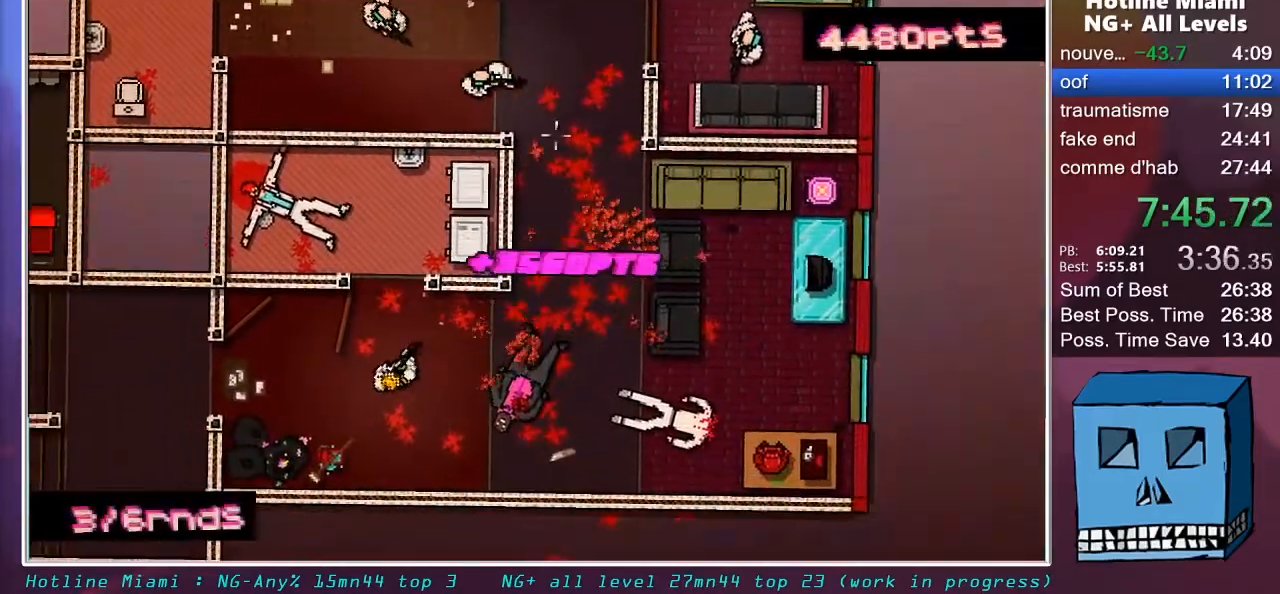
{"keys": [], "mouse": [], "mouse_move": "still", "events": [[67, "z", "down"], [117, "z", "up"], [217, "mouse_right", "down"], [217, "z", "down"], [267, "d", "up"], [300, "mouse_right", "up"], [300, "q", "down"], [350, "shift", "up"], [400, "q", "up"], [450, "z", "up"]]}
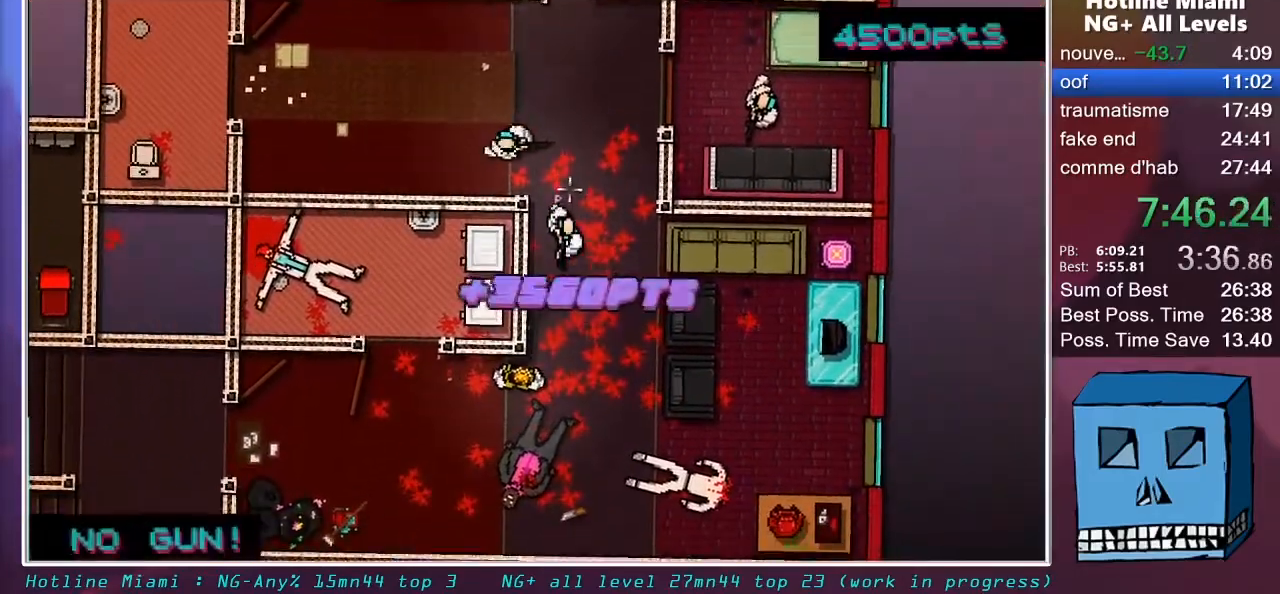
{"keys": ["d"], "mouse": ["left"], "mouse_move": "down-right", "events": [[267, "q", "down"], [367, "mouse_left", "down"], [367, "q", "up"], [467, "d", "down"]]}
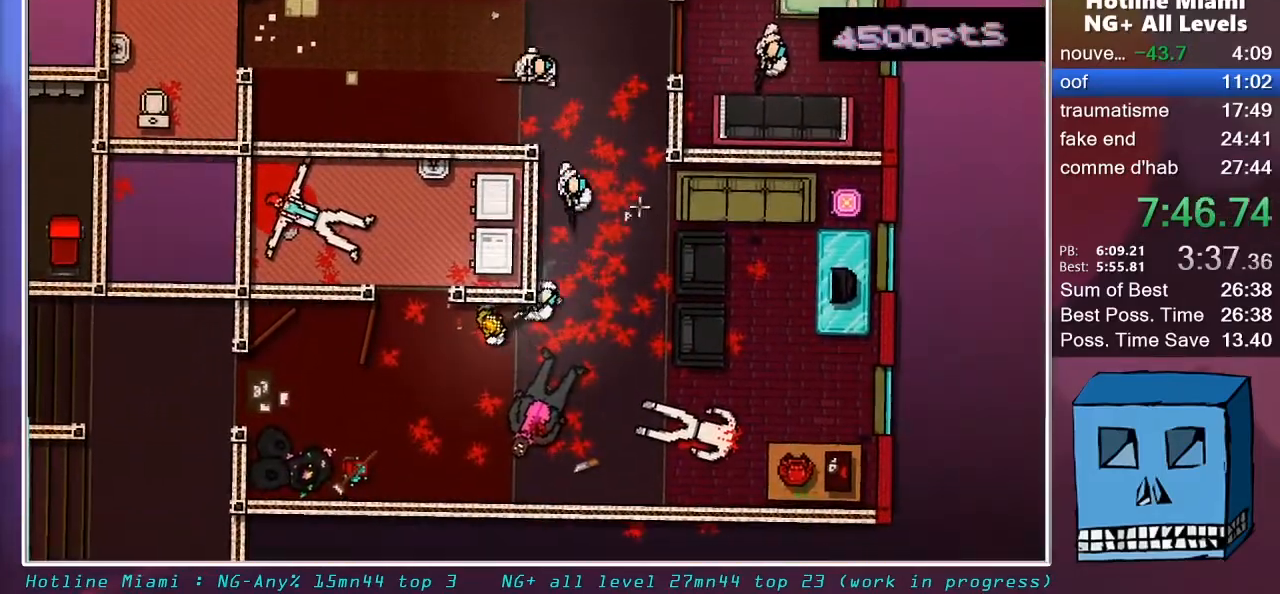
{"keys": [], "mouse": ["left"], "mouse_move": "down-right", "events": [[100, "d", "up"], [150, "q", "down"], [250, "q", "up"]]}
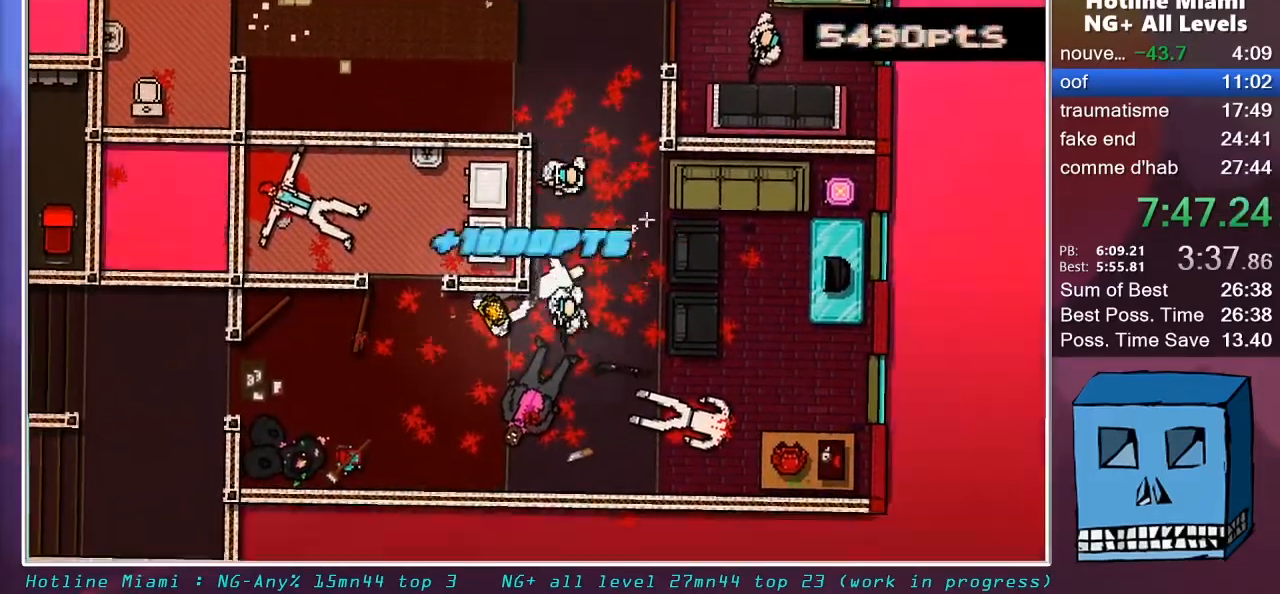
{"keys": ["d", "q", "s"], "mouse": ["left"], "mouse_move": "up", "events": [[400, "d", "down"], [500, "q", "down"], [500, "s", "down"]]}
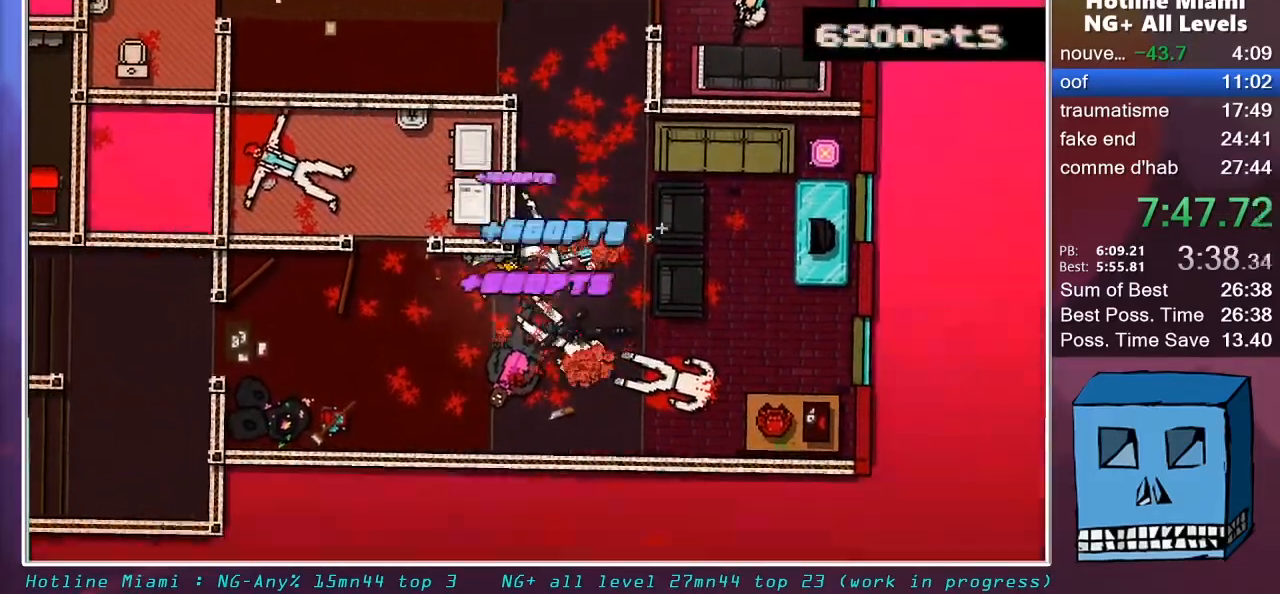
{"keys": ["d", "z"], "mouse": [], "mouse_move": "up", "events": [[83, "q", "up"], [83, "s", "up"], [183, "d", "up"], [233, "mouse_left", "up"], [317, "q", "down"], [417, "q", "up"], [467, "d", "down"], [500, "z", "down"]]}
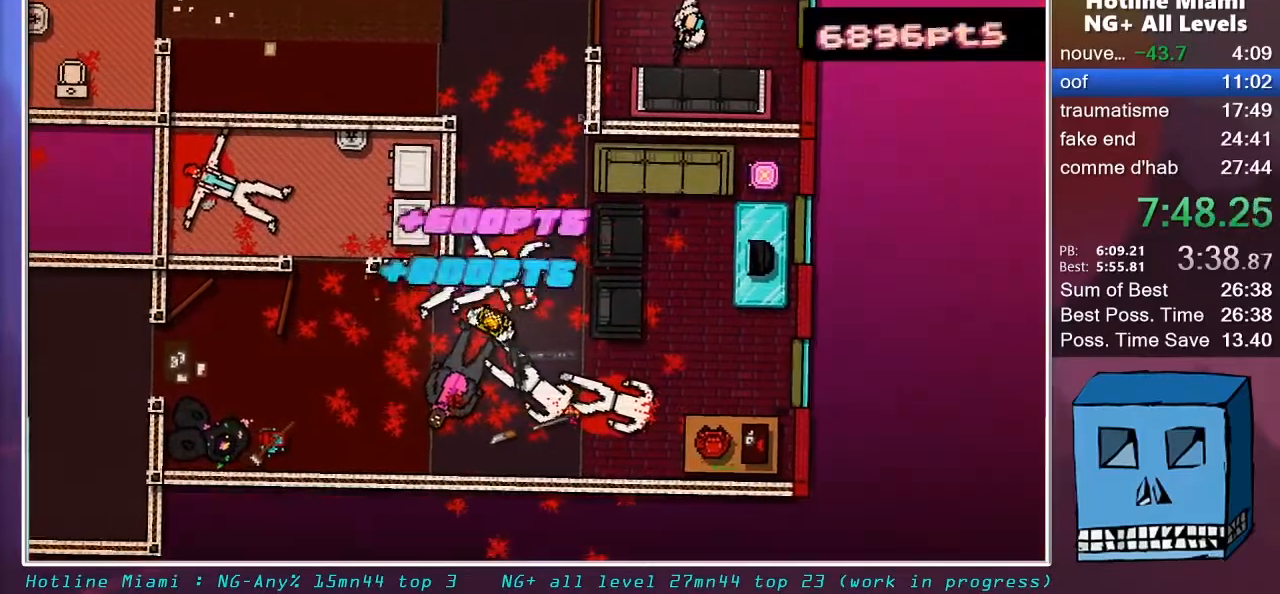
{"keys": ["z"], "mouse": [], "mouse_move": "down", "events": [[50, "shift", "down"], [150, "d", "up"], [383, "shift", "up"]]}